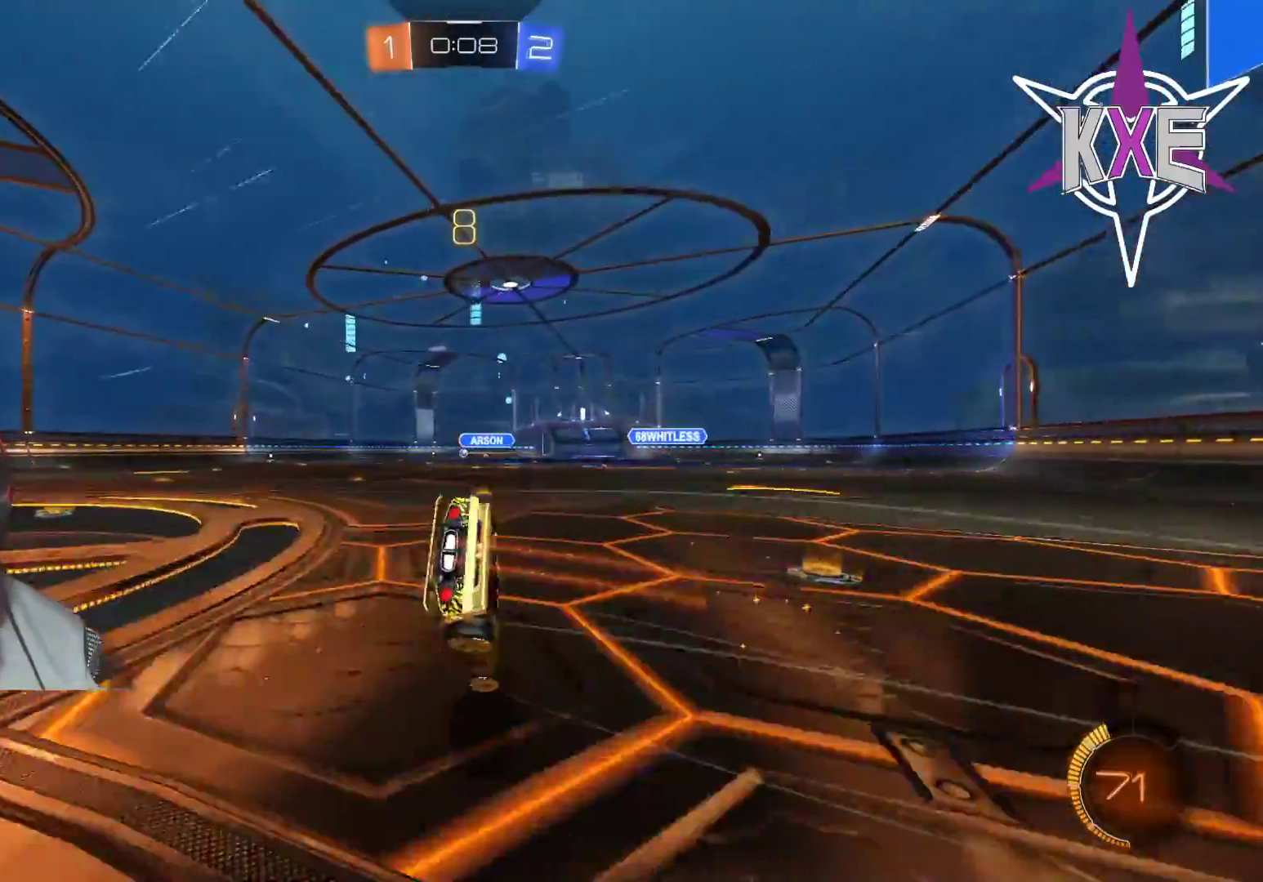
Gameplay with a controller (PlayStation layout); each line is a JSON object with the inputs held at the frame after it. "events" lists button and stick changes between this image and that frame as [ms after this image, input, new state], when the widget could be followed in between.
{"buttons": ["R2"], "left_stick": "center", "right_stick": "center", "events": [[50, "left_stick", "center"], [250, "R2", "up"], [317, "R2", "down"]]}
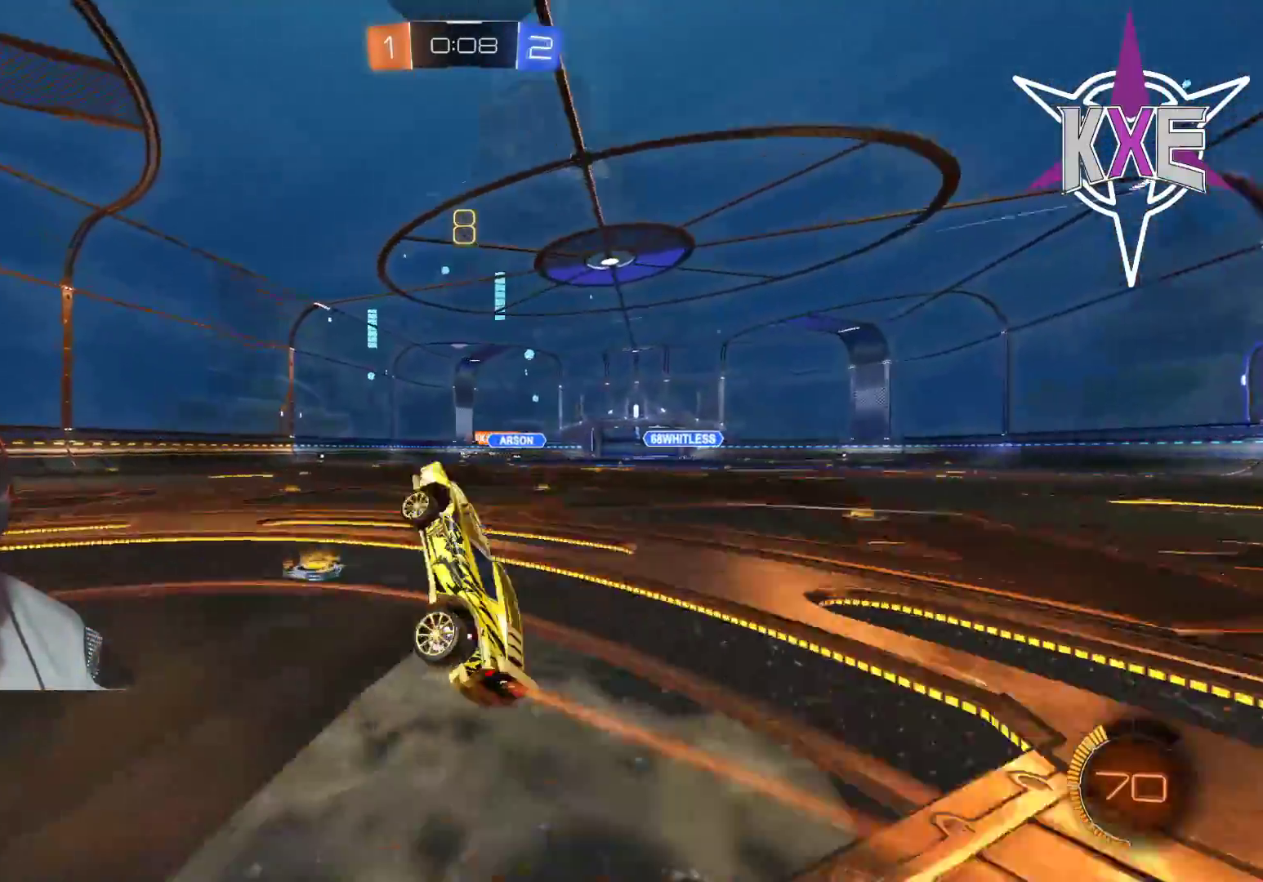
{"buttons": ["R1", "R2"], "left_stick": "center", "right_stick": "center", "events": [[183, "left_stick", "left"], [250, "R2", "up"], [350, "R2", "down"], [383, "left_stick", "center"], [483, "R1", "down"]]}
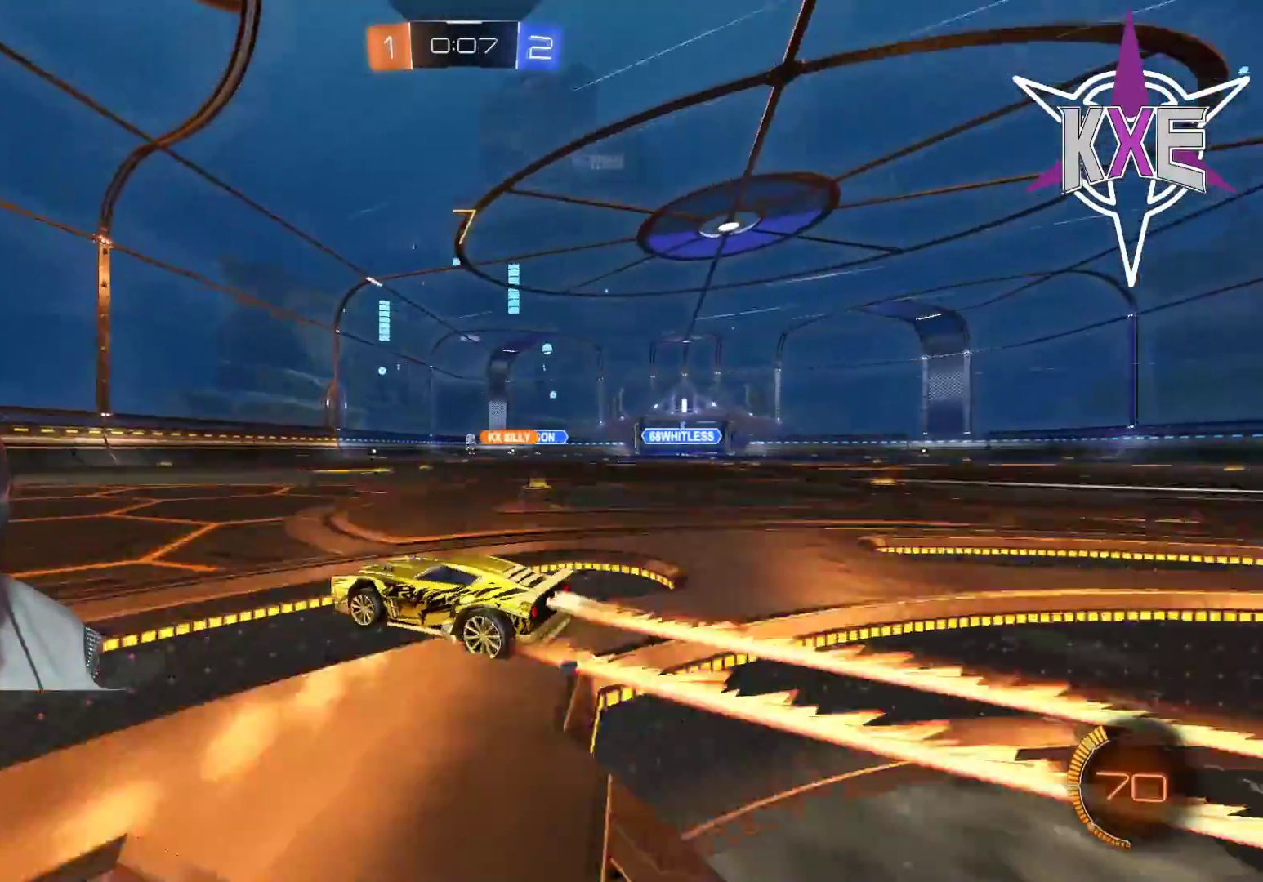
{"buttons": ["R2"], "left_stick": "center", "right_stick": "center", "events": [[200, "R1", "up"], [233, "left_stick", "left"], [450, "left_stick", "center"]]}
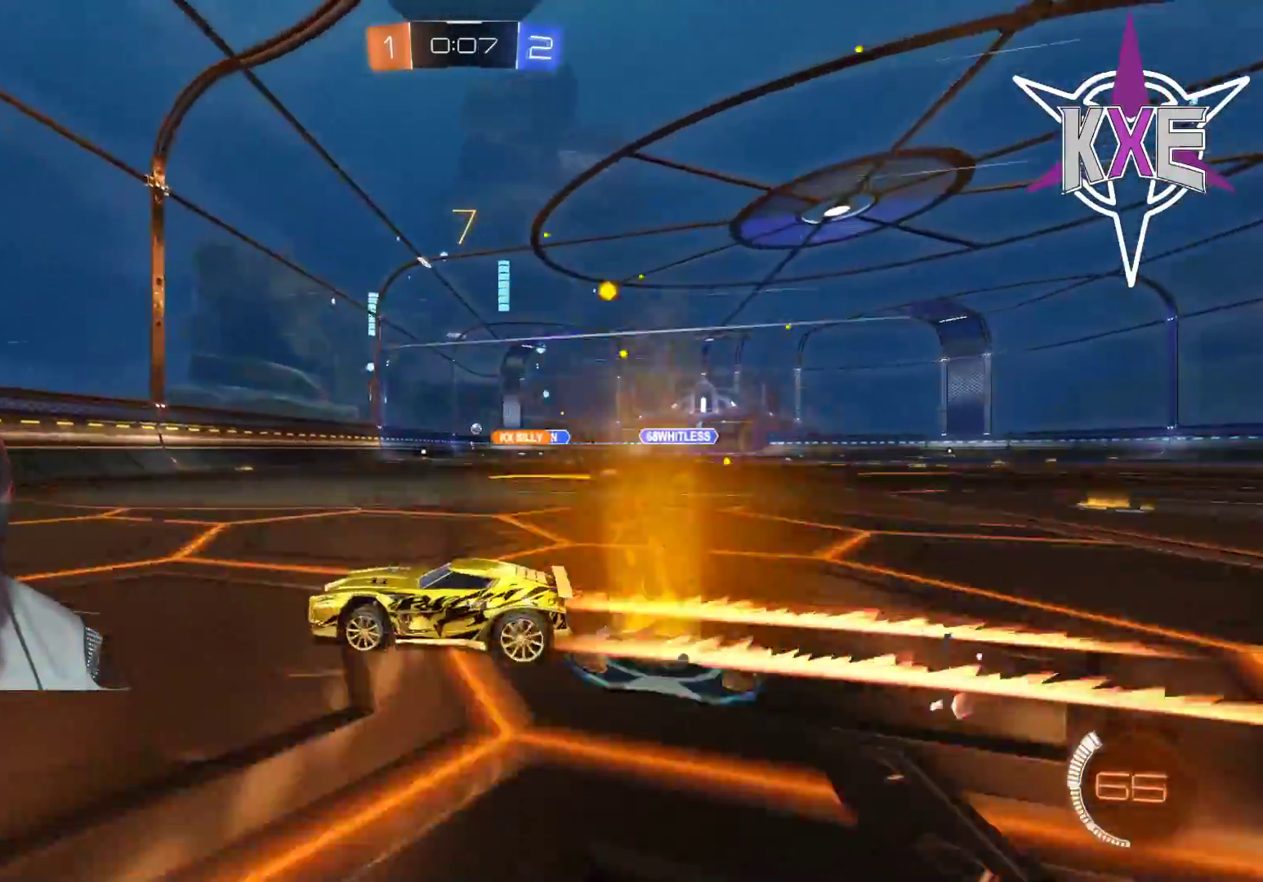
{"buttons": ["R2"], "left_stick": "right", "right_stick": "center", "events": [[167, "left_stick", "right"]]}
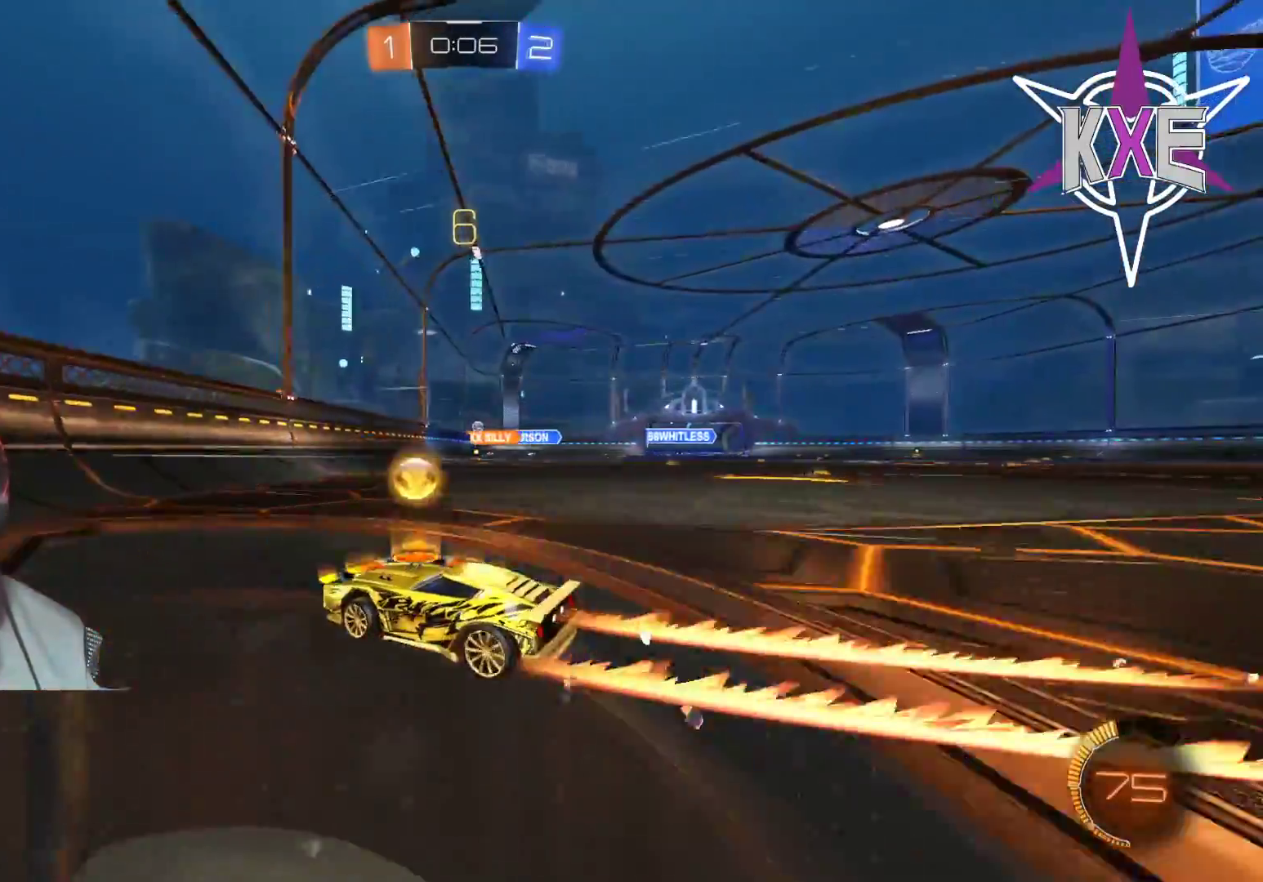
{"buttons": ["R2"], "left_stick": "right", "right_stick": "center", "events": []}
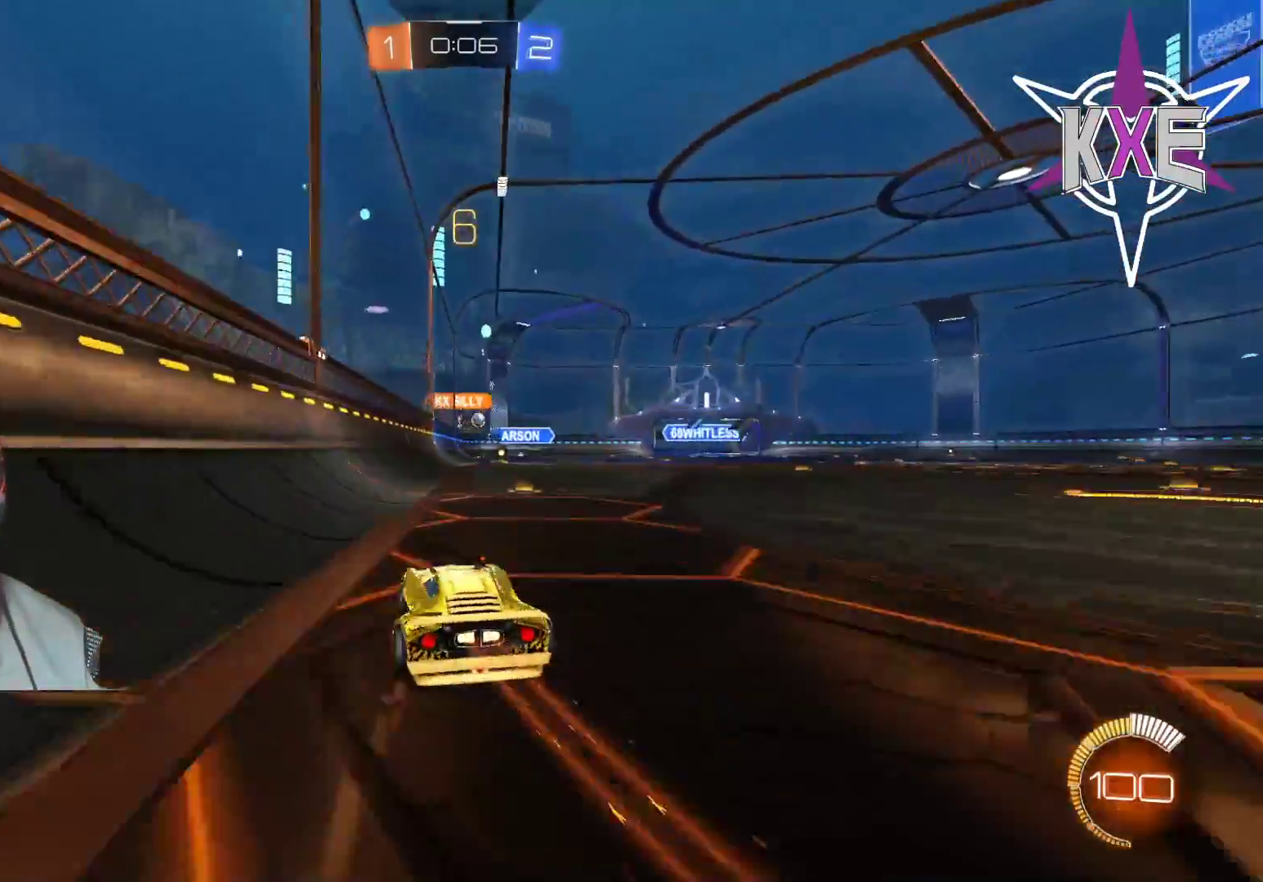
{"buttons": ["R2"], "left_stick": "right", "right_stick": "center", "events": [[150, "left_stick", "center"], [233, "R1", "down"], [483, "R1", "up"], [500, "left_stick", "right"]]}
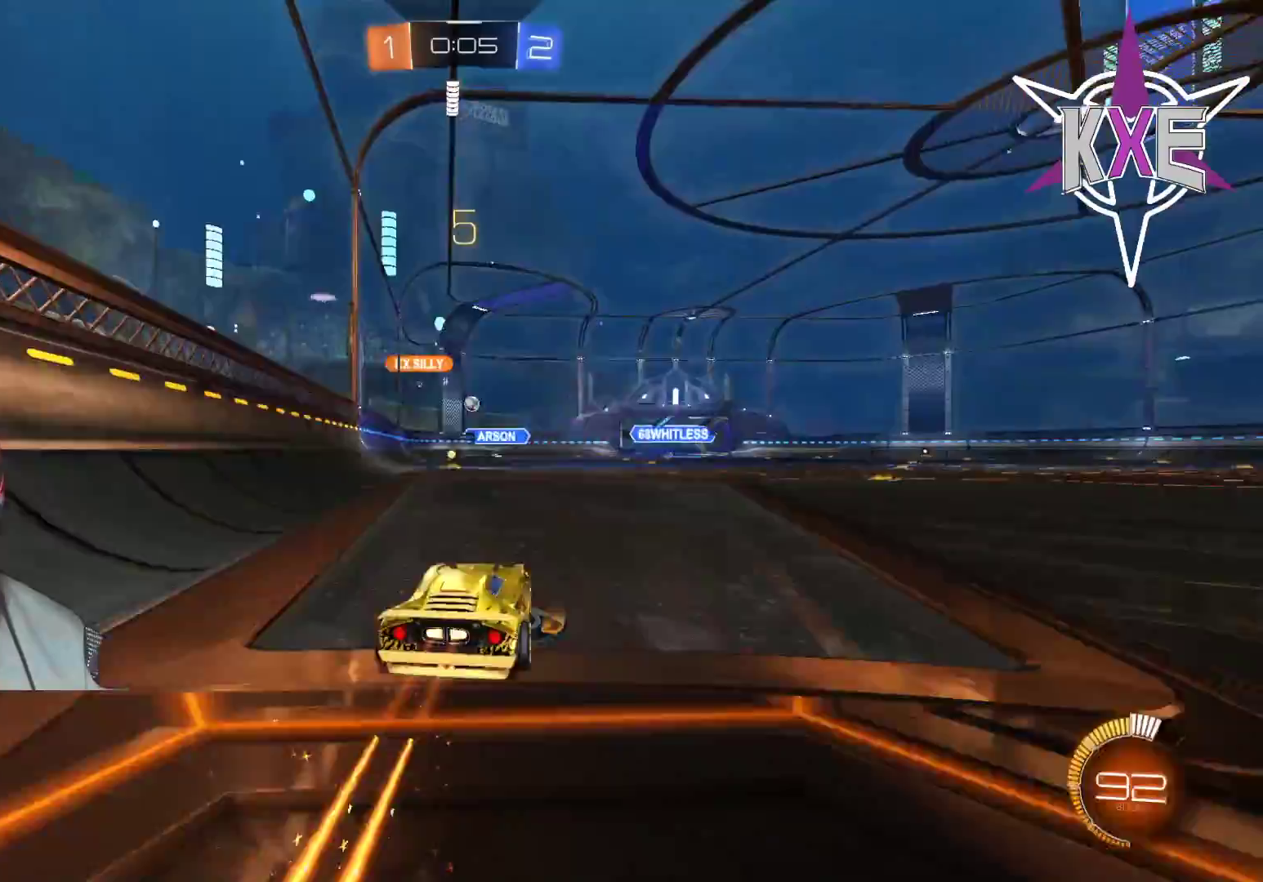
{"buttons": ["R2"], "left_stick": "center", "right_stick": "center", "events": [[83, "left_stick", "center"], [133, "left_stick", "left"], [233, "left_stick", "center"]]}
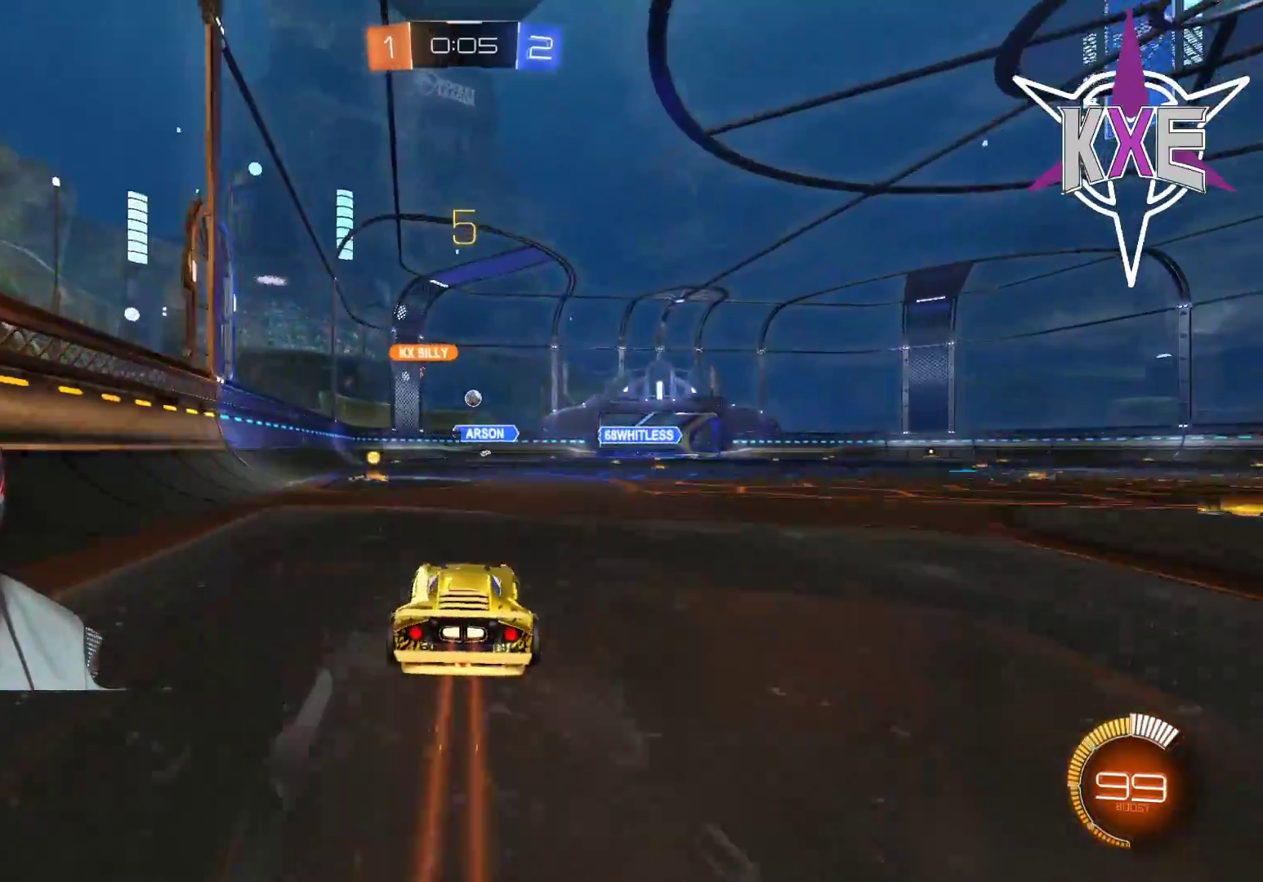
{"buttons": ["R2"], "left_stick": "center", "right_stick": "center", "events": []}